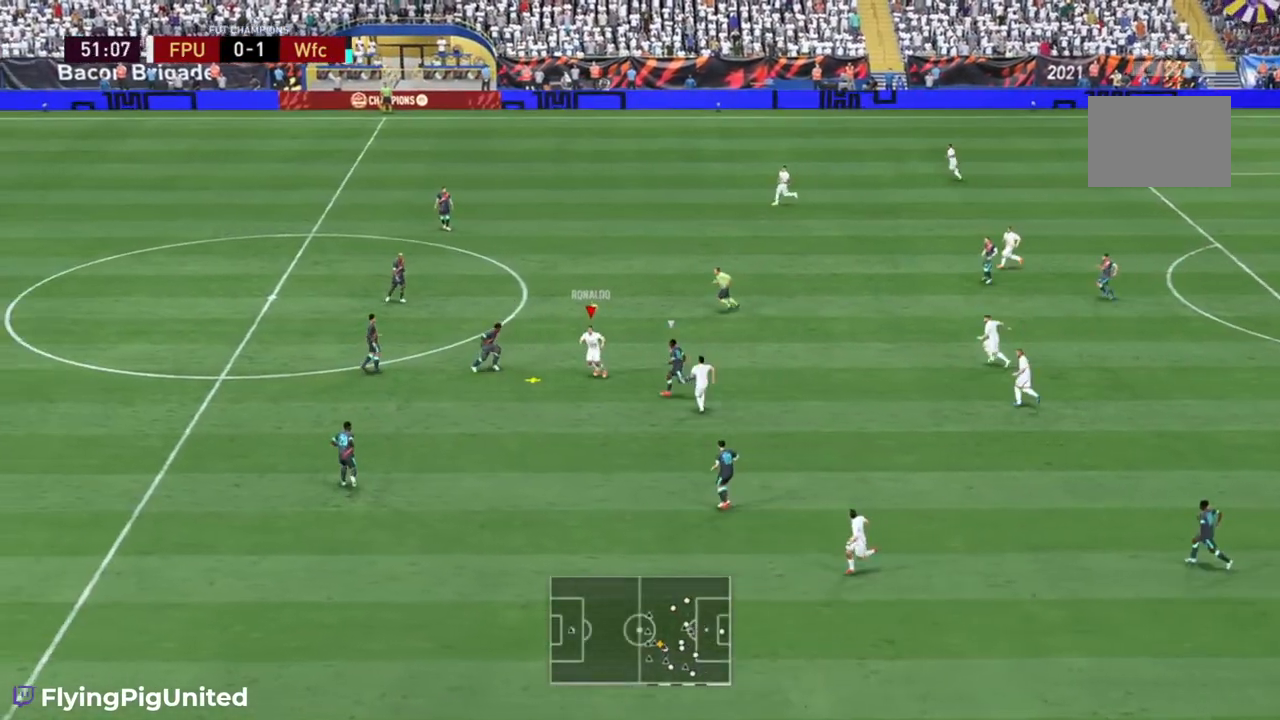
Gameplay with a controller (Xbox layout); each line is a JSON object with the inputs held at the frame after it. "events" lists button and stick changes between this image and that frame as [ms after this image, input, new state], when the widget could be followed in between. Not read: L3 R3.
{"buttons": [], "left_stick": "down", "right_stick": "center", "events": [[133, "R2", "up"], [133, "left_stick", "left"], [233, "left_stick", "down-left"], [400, "left_stick", "down"]]}
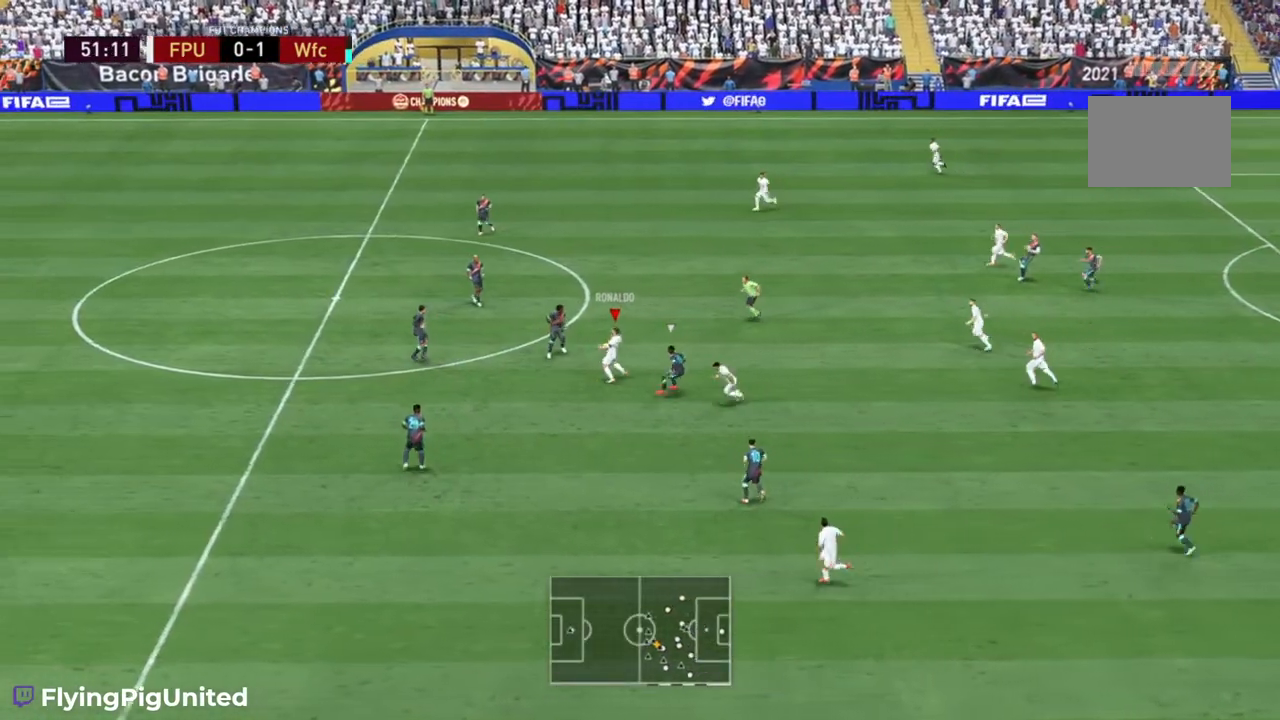
{"buttons": [], "left_stick": "down-left", "right_stick": "center"}
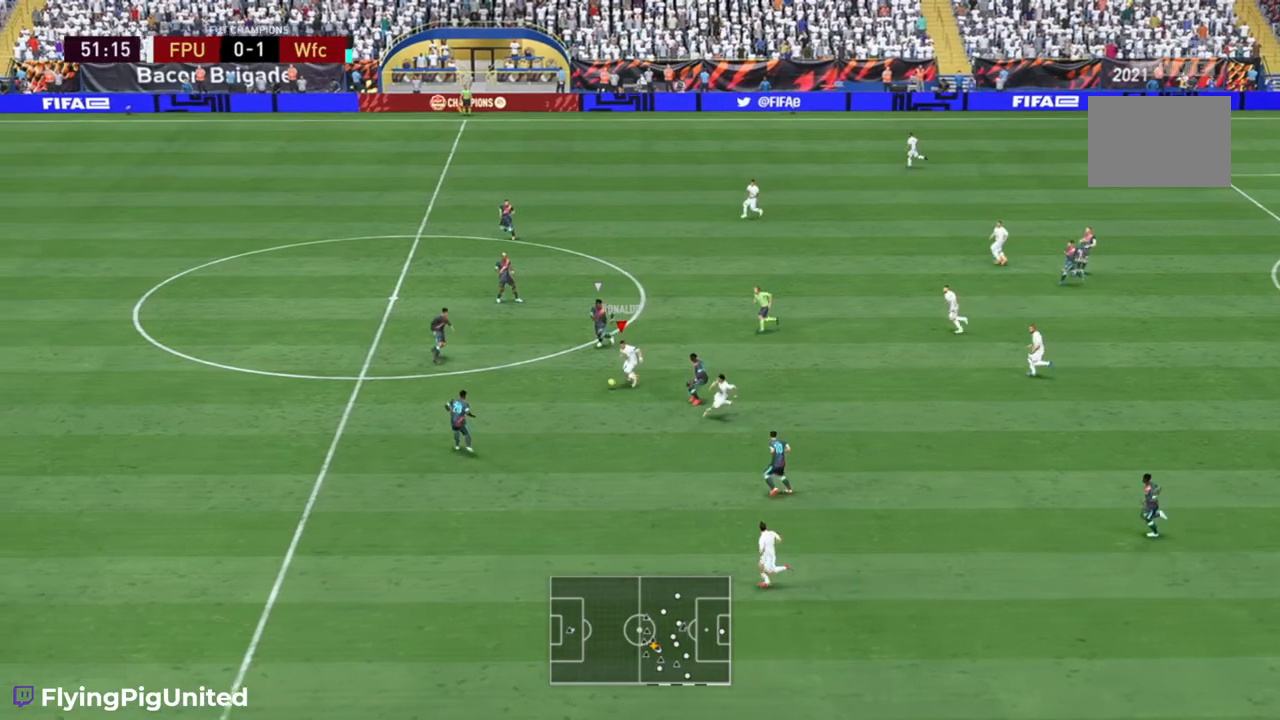
{"buttons": [], "left_stick": "down-left", "right_stick": "center", "events": [[217, "Y", "down"], [417, "Y", "up"]]}
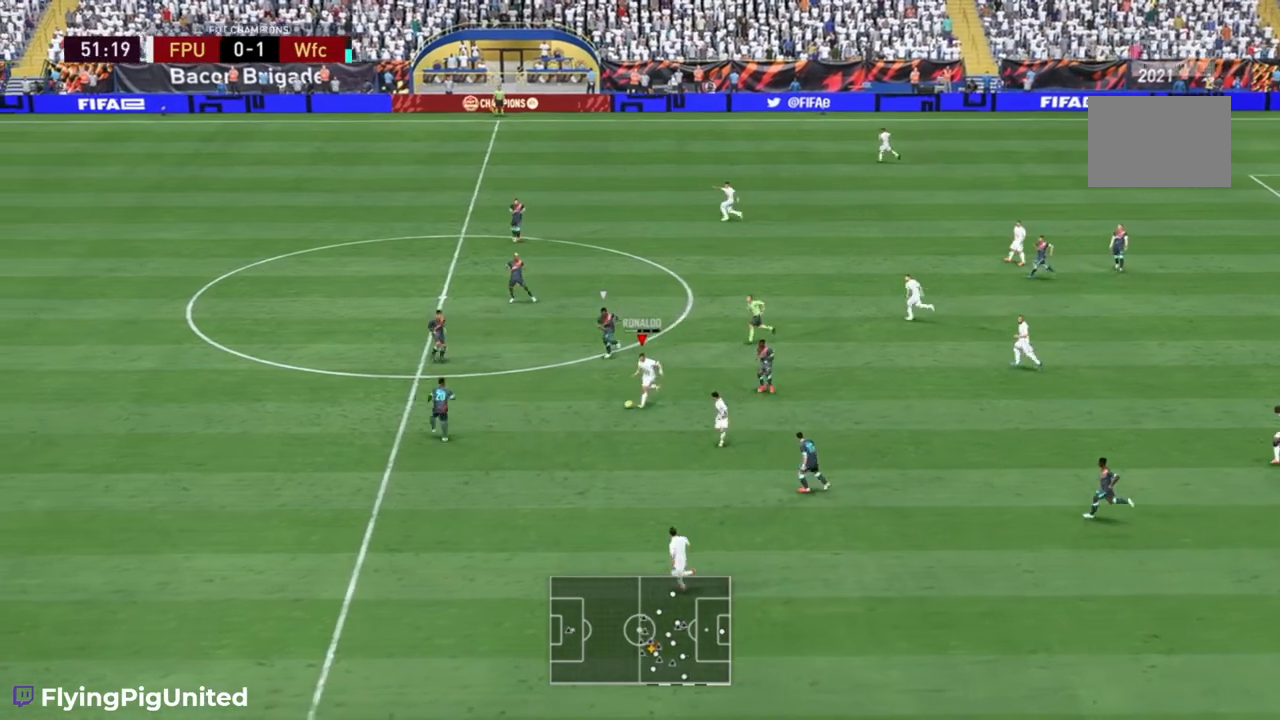
{"buttons": [], "left_stick": "down-left", "right_stick": "center", "events": []}
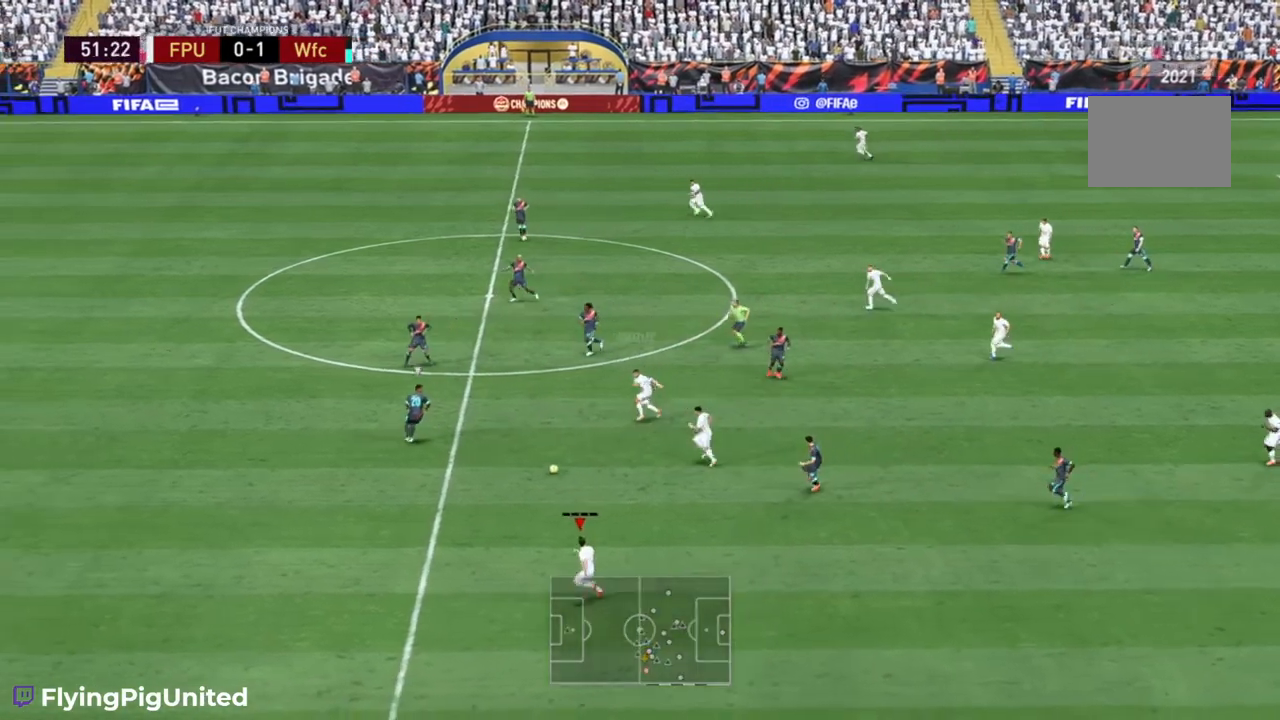
{"buttons": [], "left_stick": "down-left", "right_stick": "center", "events": []}
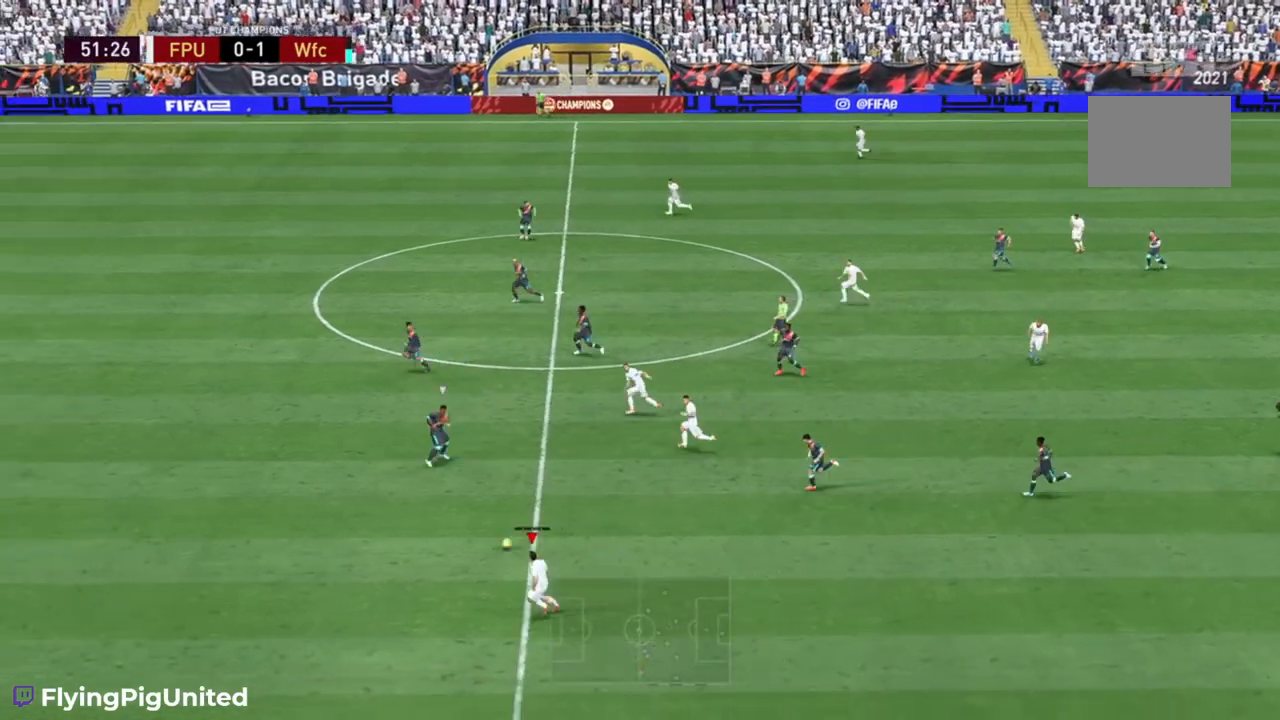
{"buttons": [], "left_stick": "up", "right_stick": "center", "events": [[17, "left_stick", "left"], [283, "A", "down"], [283, "left_stick", "up"], [383, "A", "up"]]}
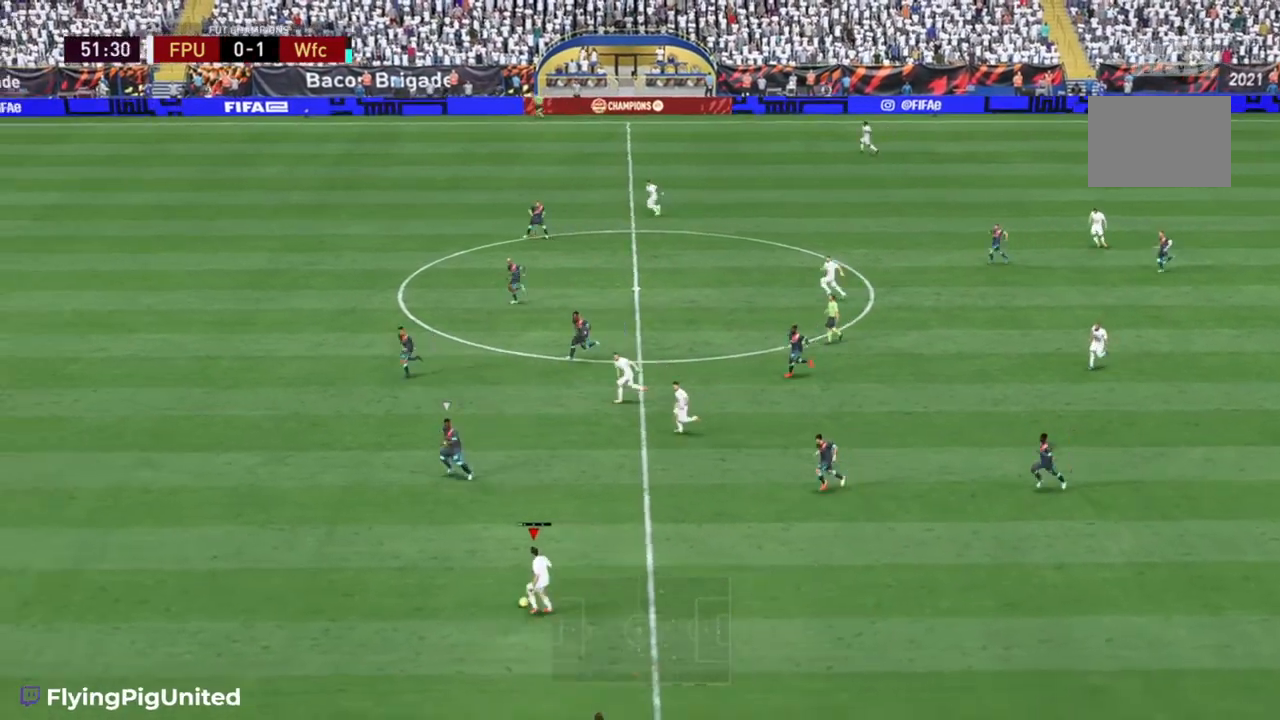
{"buttons": [], "left_stick": "up", "right_stick": "center", "events": []}
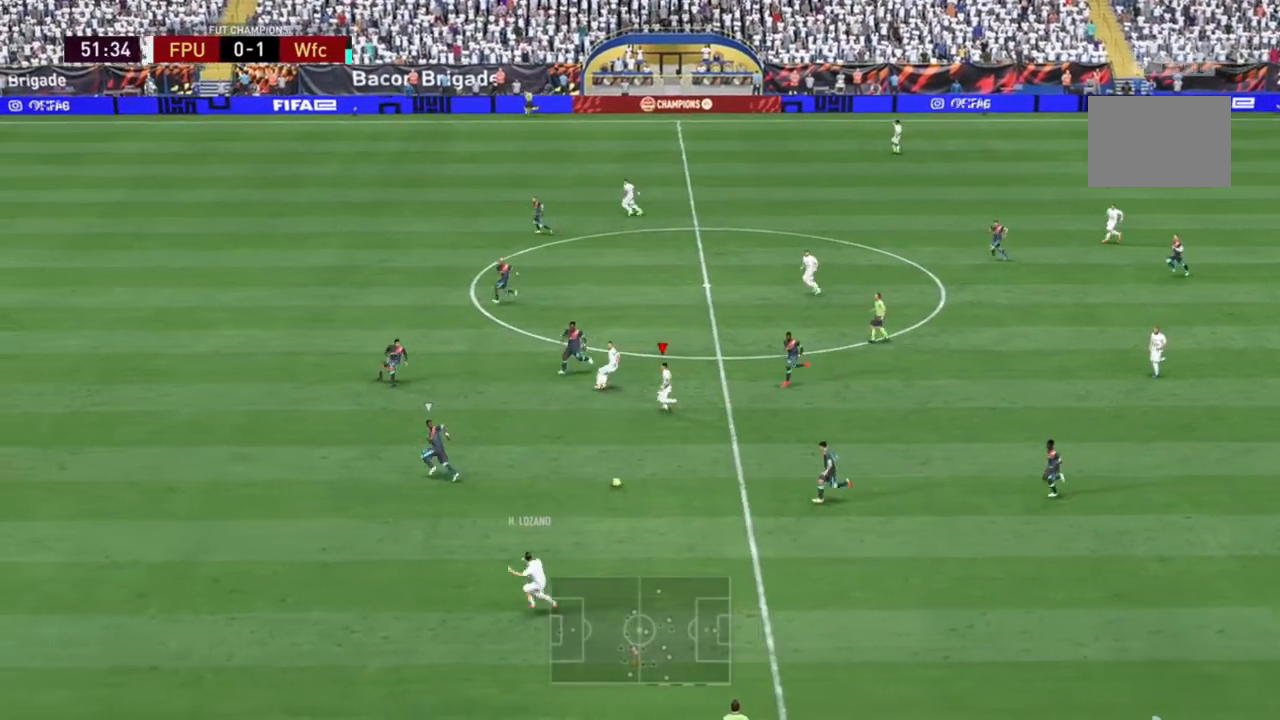
{"buttons": [], "left_stick": "down-left", "right_stick": "center", "events": [[33, "left_stick", "up-left"], [367, "left_stick", "left"], [467, "left_stick", "down-left"]]}
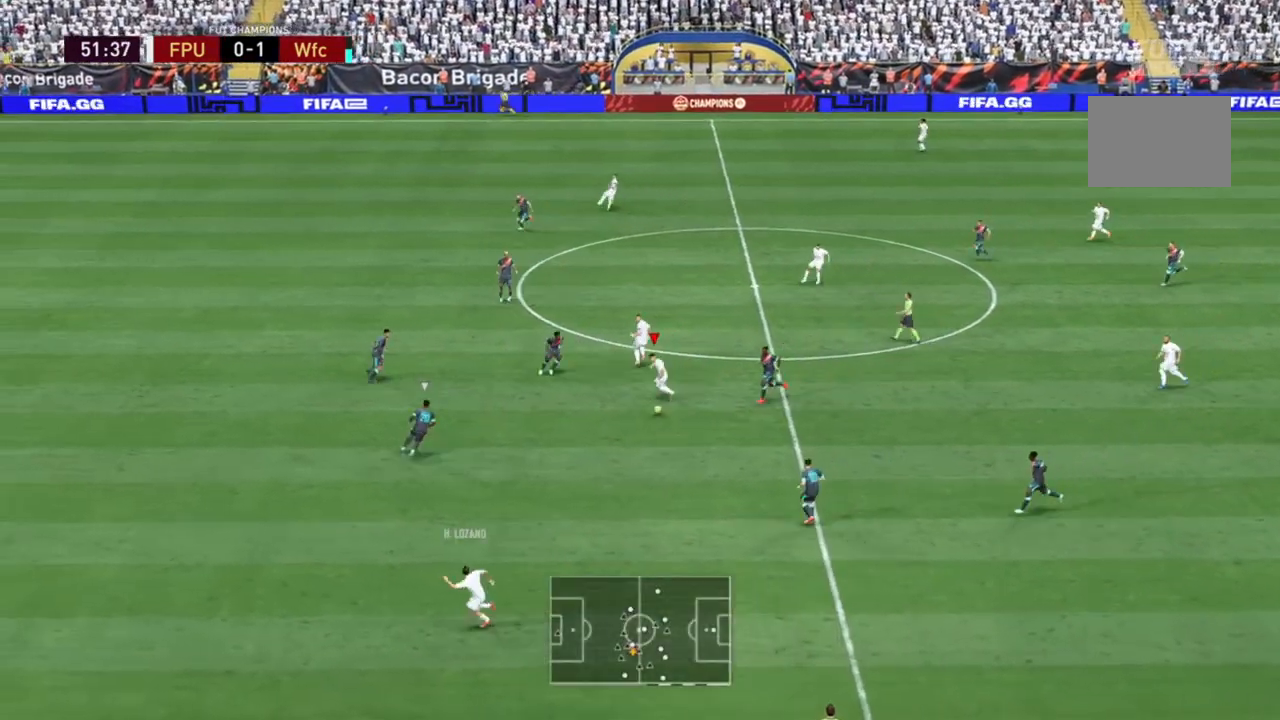
{"buttons": [], "left_stick": "down-left", "right_stick": "center"}
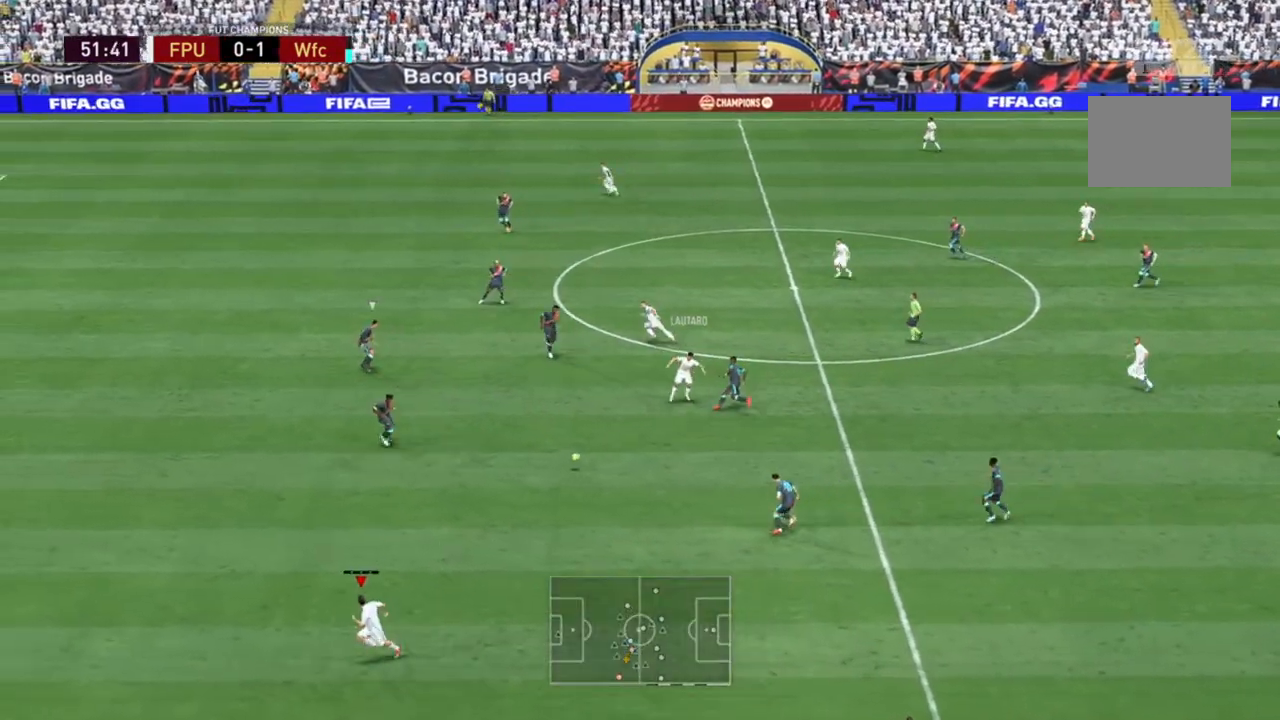
{"buttons": ["R2"], "left_stick": "left", "right_stick": "center", "events": [[200, "left_stick", "left"], [250, "R2", "down"]]}
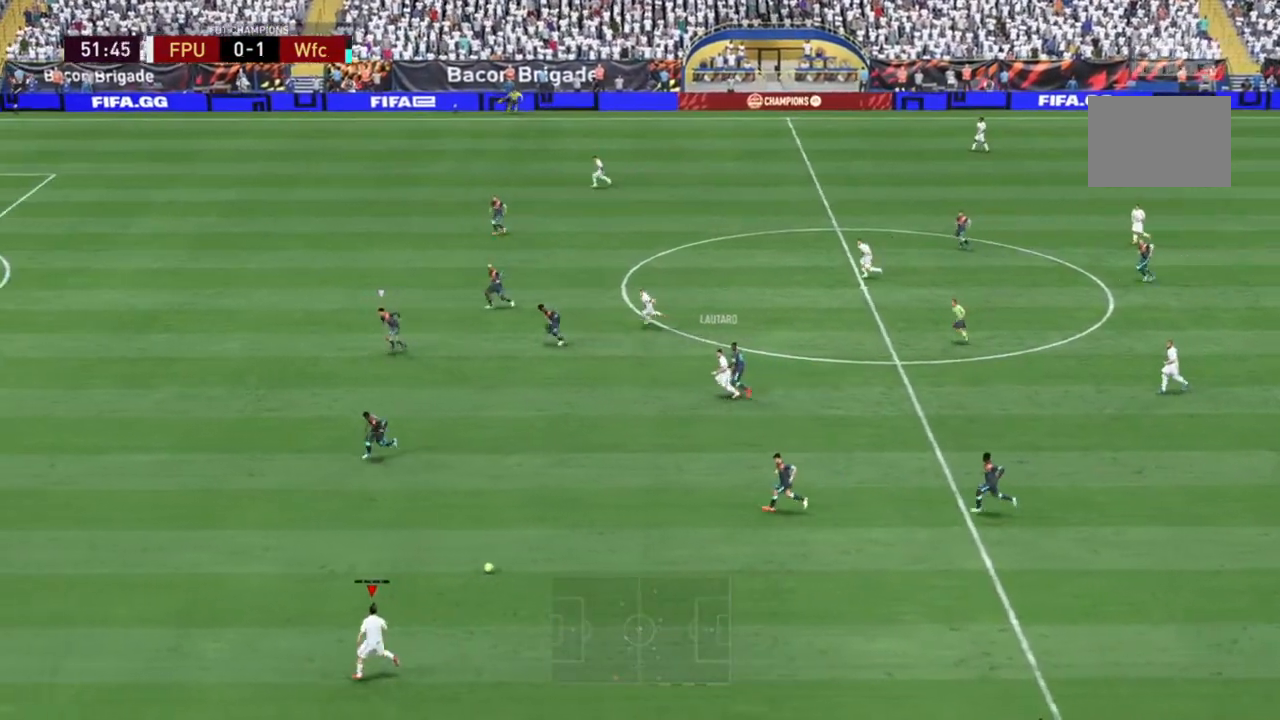
{"buttons": ["R2"], "left_stick": "left", "right_stick": "center", "events": []}
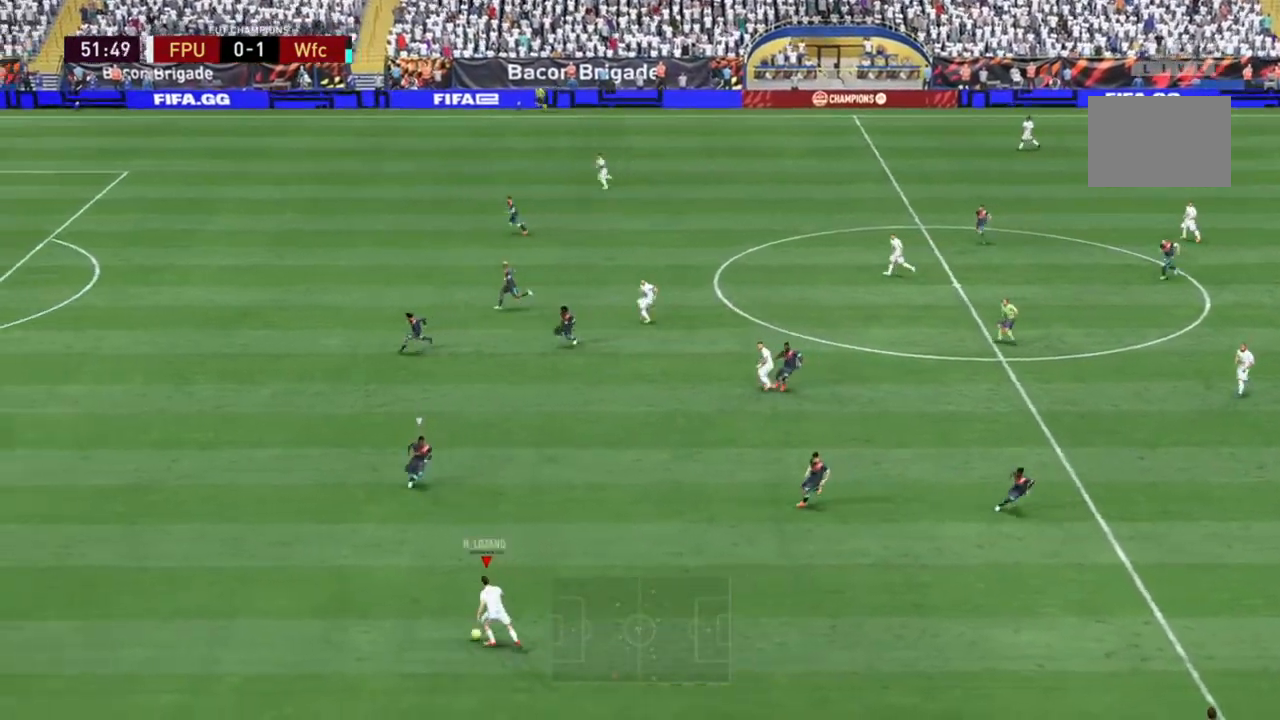
{"buttons": ["R2"], "left_stick": "left", "right_stick": "center", "events": []}
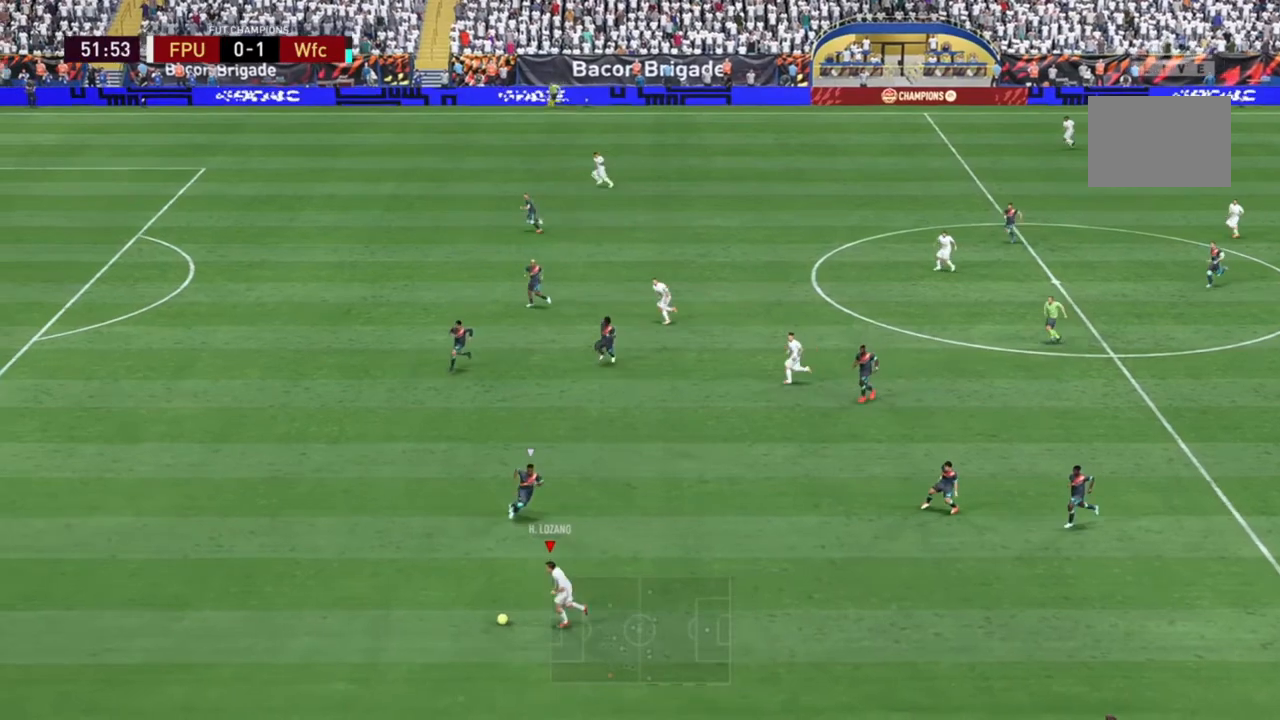
{"buttons": [], "left_stick": "up-right", "right_stick": "center", "events": [[183, "R2", "up"], [217, "left_stick", "up-right"]]}
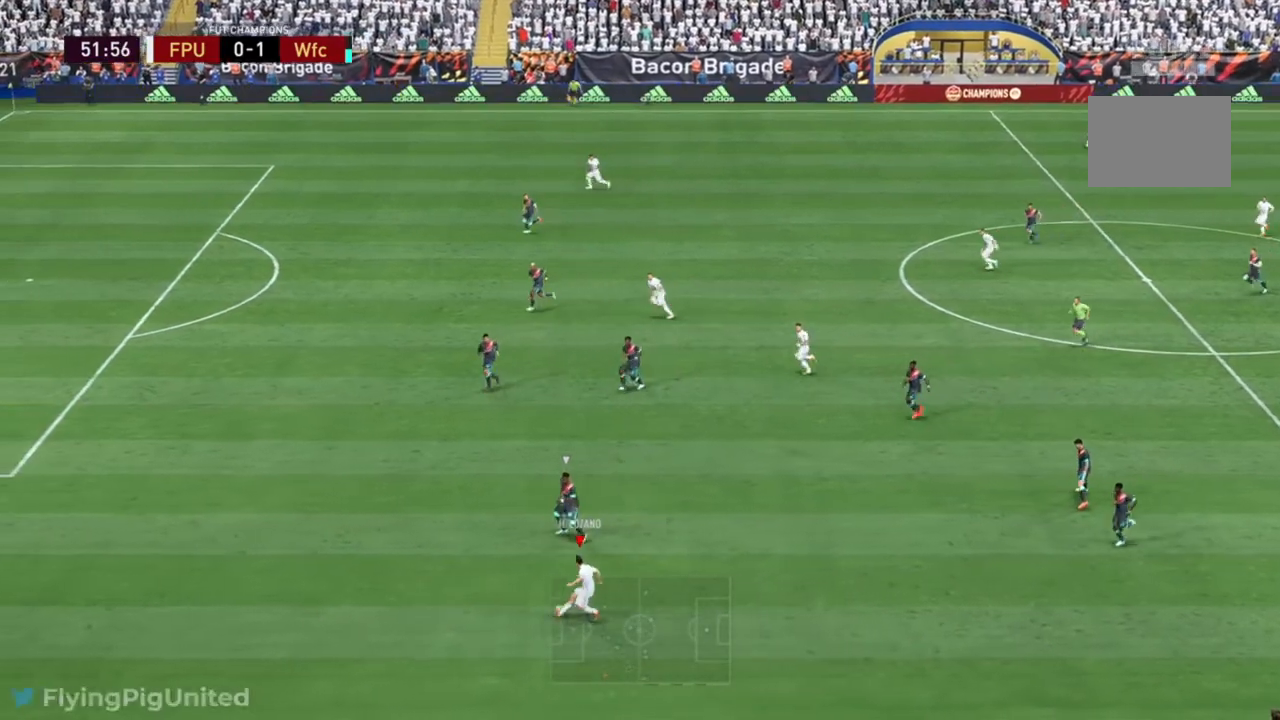
{"buttons": [], "left_stick": "up", "right_stick": "center", "events": [[100, "A", "down"], [250, "left_stick", "up"], [267, "A", "up"]]}
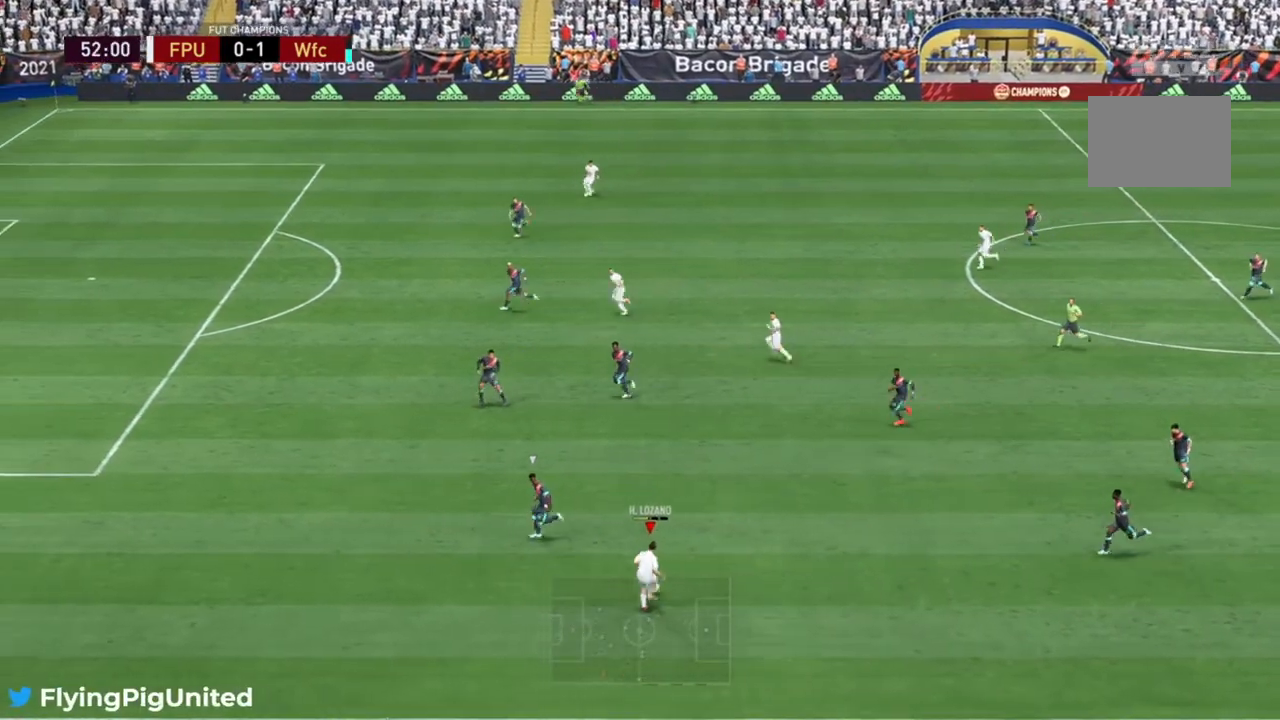
{"buttons": [], "left_stick": "up", "right_stick": "center", "events": []}
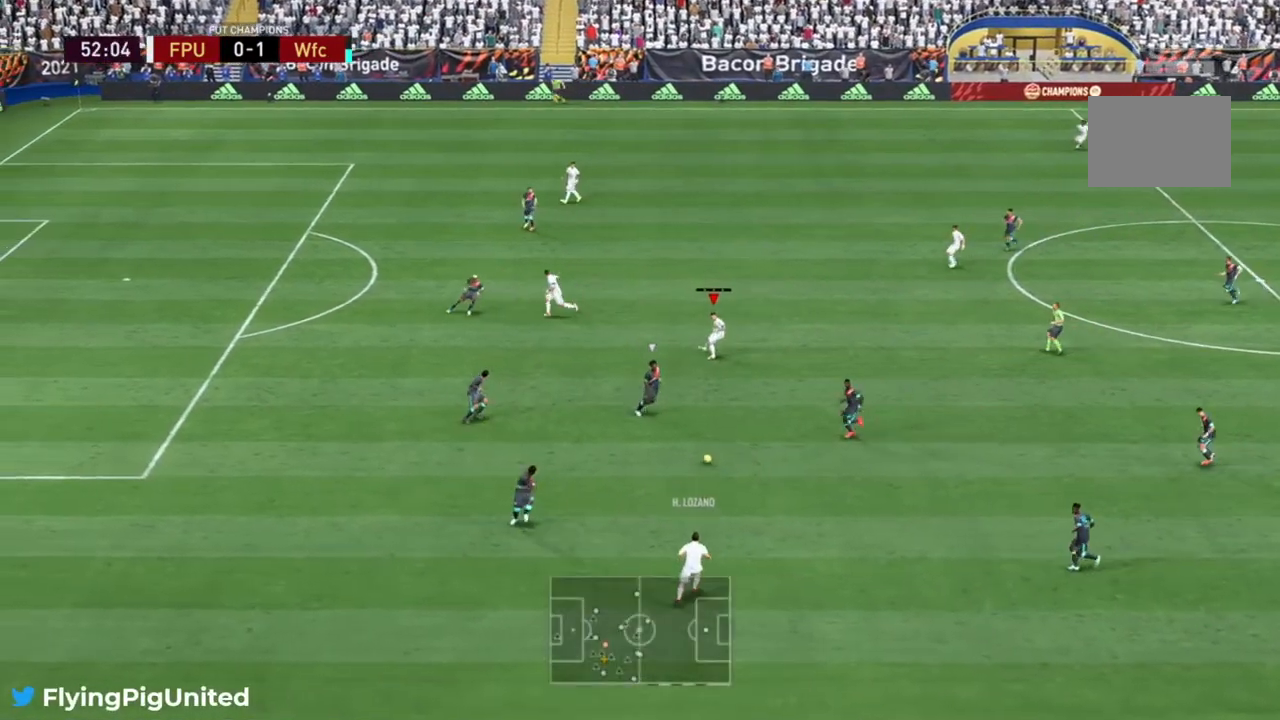
{"buttons": ["R2"], "left_stick": "center", "right_stick": "center", "events": [[267, "left_stick", "up-right"], [317, "R2", "down"], [483, "left_stick", "center"]]}
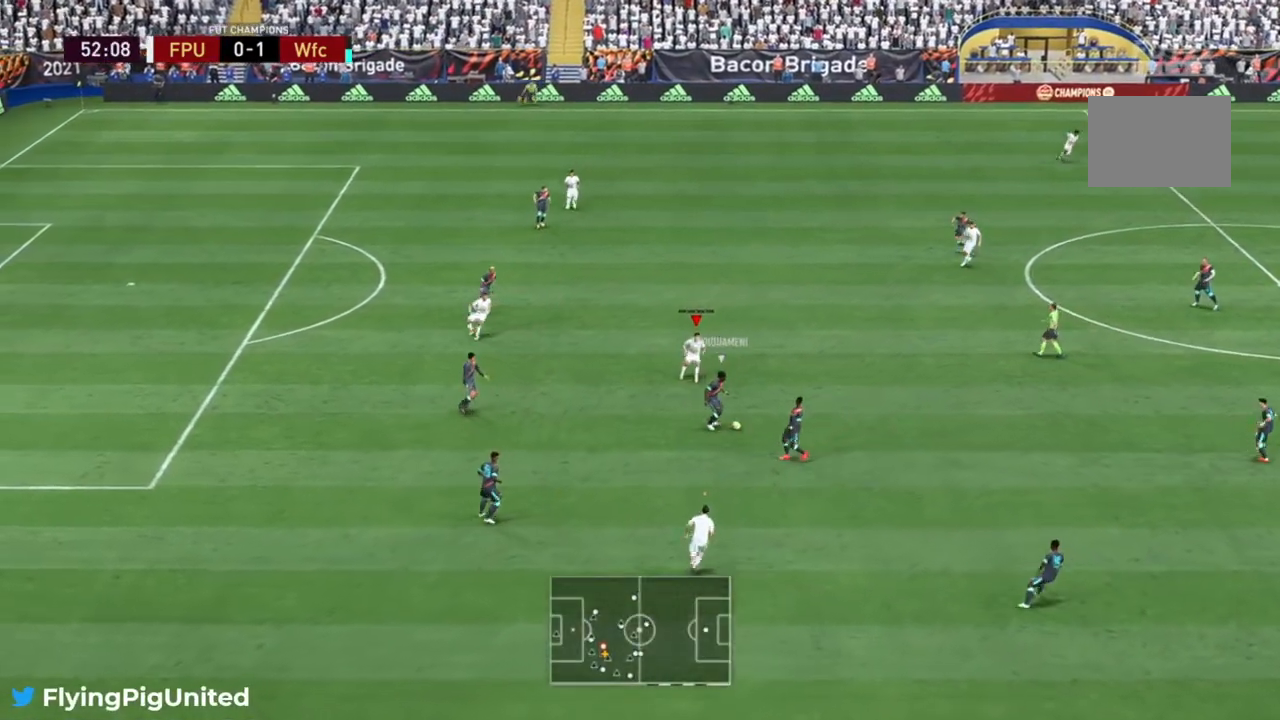
{"buttons": ["R2"], "left_stick": "up-right", "right_stick": "center", "events": [[133, "left_stick", "up-right"]]}
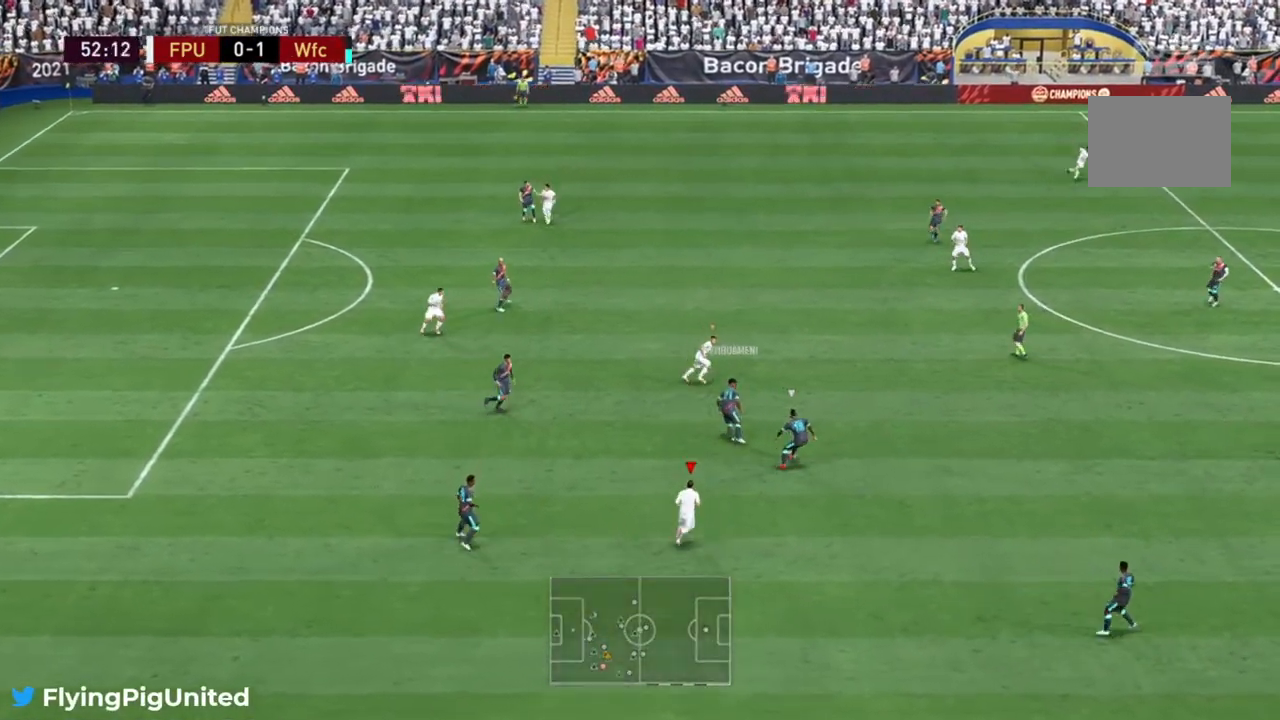
{"buttons": ["R2"], "left_stick": "down", "right_stick": "center", "events": [[250, "left_stick", "down-right"], [317, "left_stick", "down"]]}
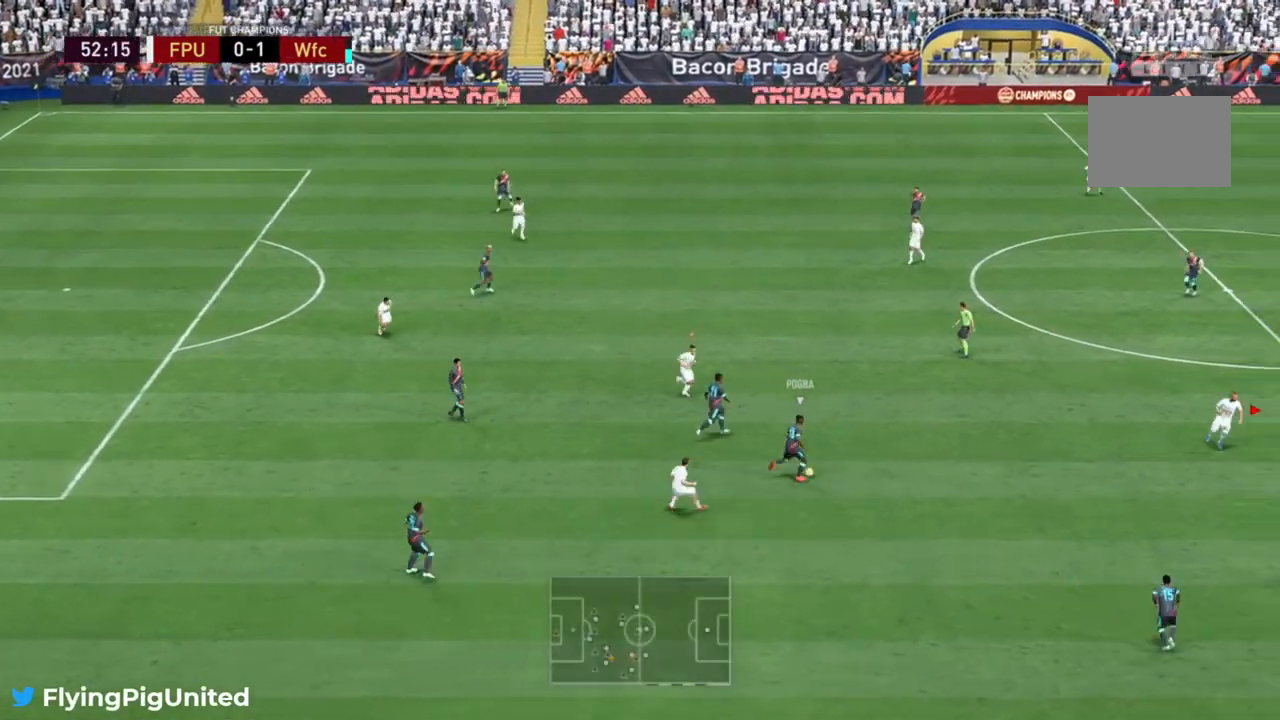
{"buttons": ["R2"], "left_stick": "down-right", "right_stick": "center", "events": [[217, "left_stick", "down-left"], [433, "left_stick", "down-right"]]}
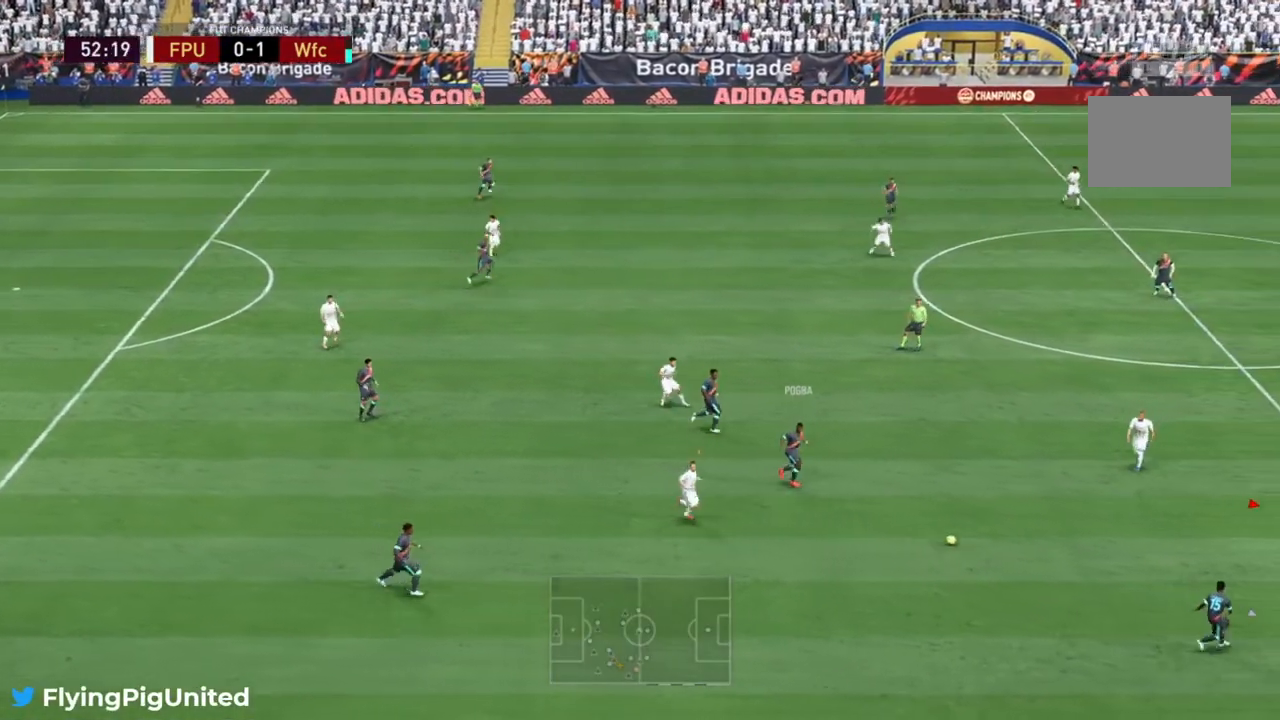
{"buttons": ["R2"], "left_stick": "down", "right_stick": "center", "events": [[267, "left_stick", "down"]]}
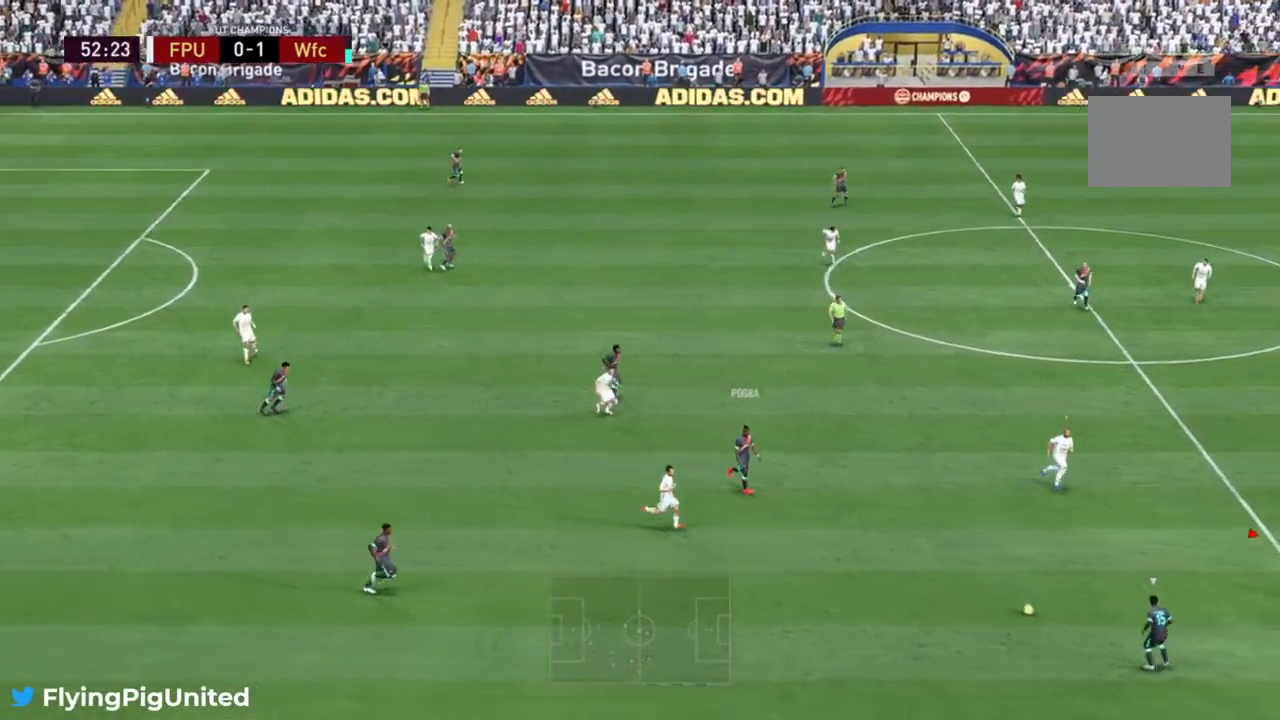
{"buttons": ["R2"], "left_stick": "down-left", "right_stick": "center", "events": [[267, "left_stick", "down-left"]]}
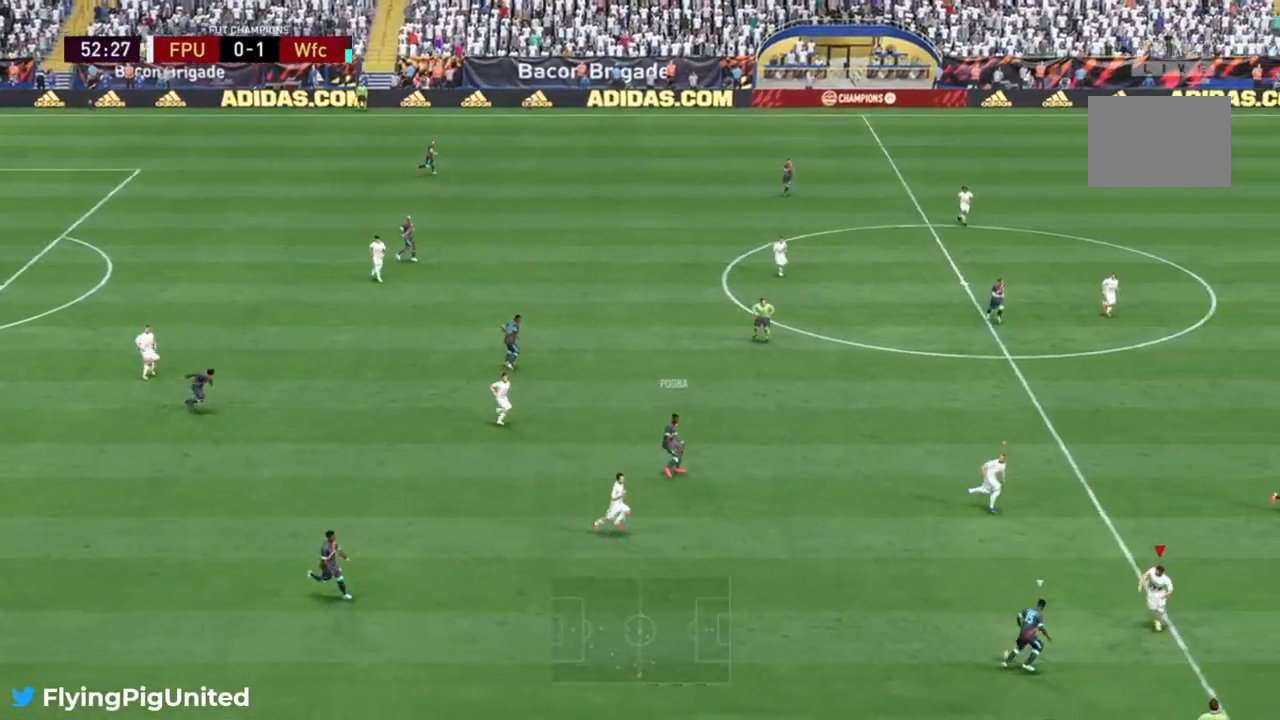
{"buttons": ["R2"], "left_stick": "down-right", "right_stick": "center", "events": [[250, "L2", "down"], [267, "left_stick", "down-right"], [367, "L2", "up"]]}
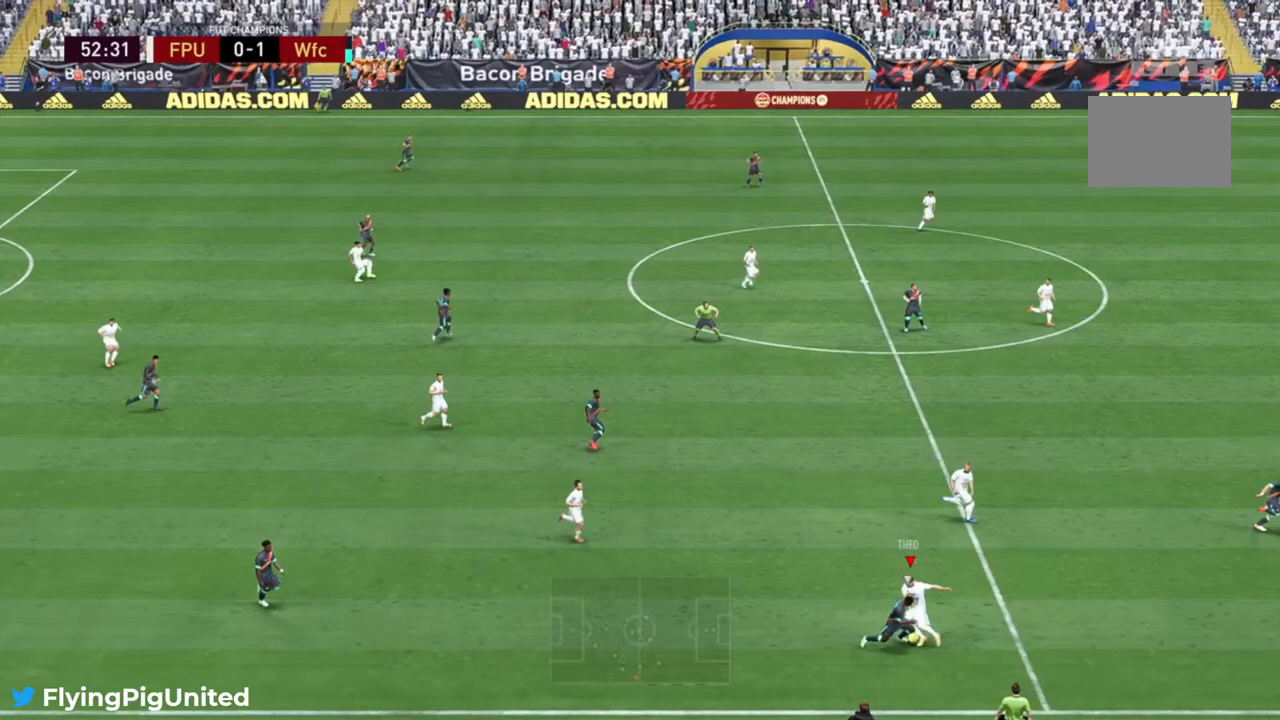
{"buttons": ["R2"], "left_stick": "up-left", "right_stick": "center", "events": [[117, "left_stick", "right"], [250, "left_stick", "up"], [450, "left_stick", "up-left"]]}
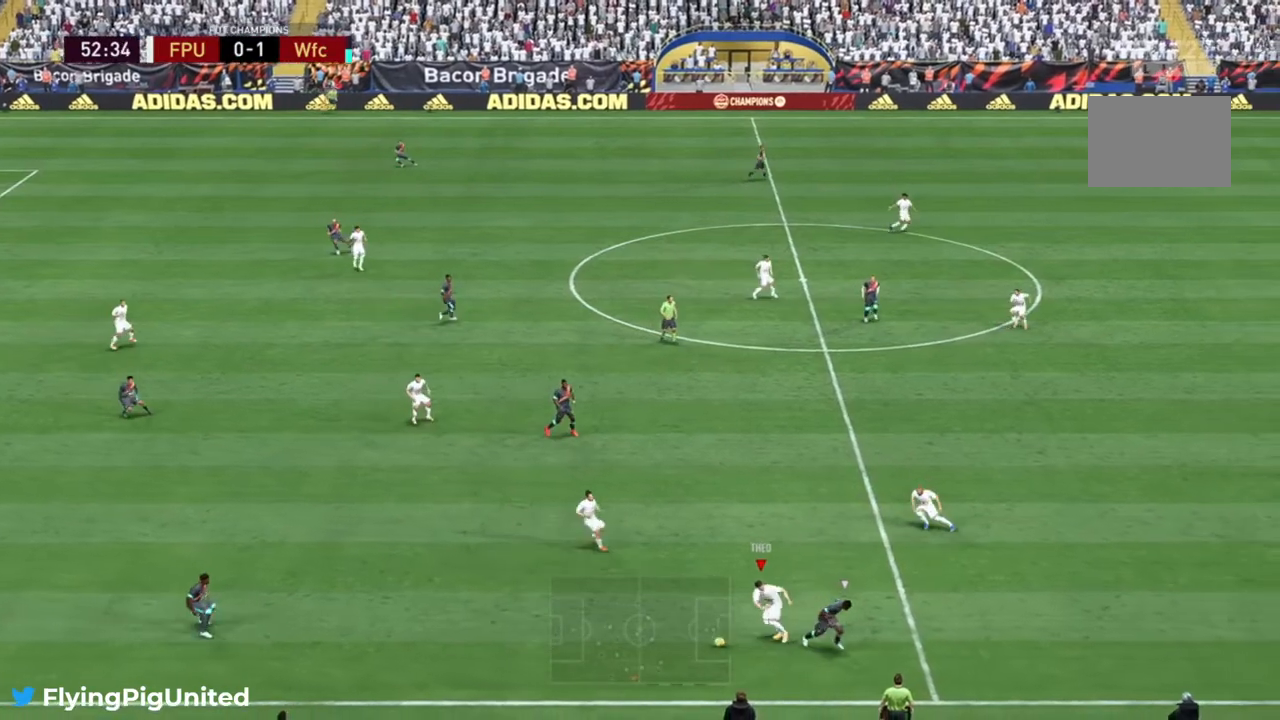
{"buttons": [], "left_stick": "up-left", "right_stick": "center"}
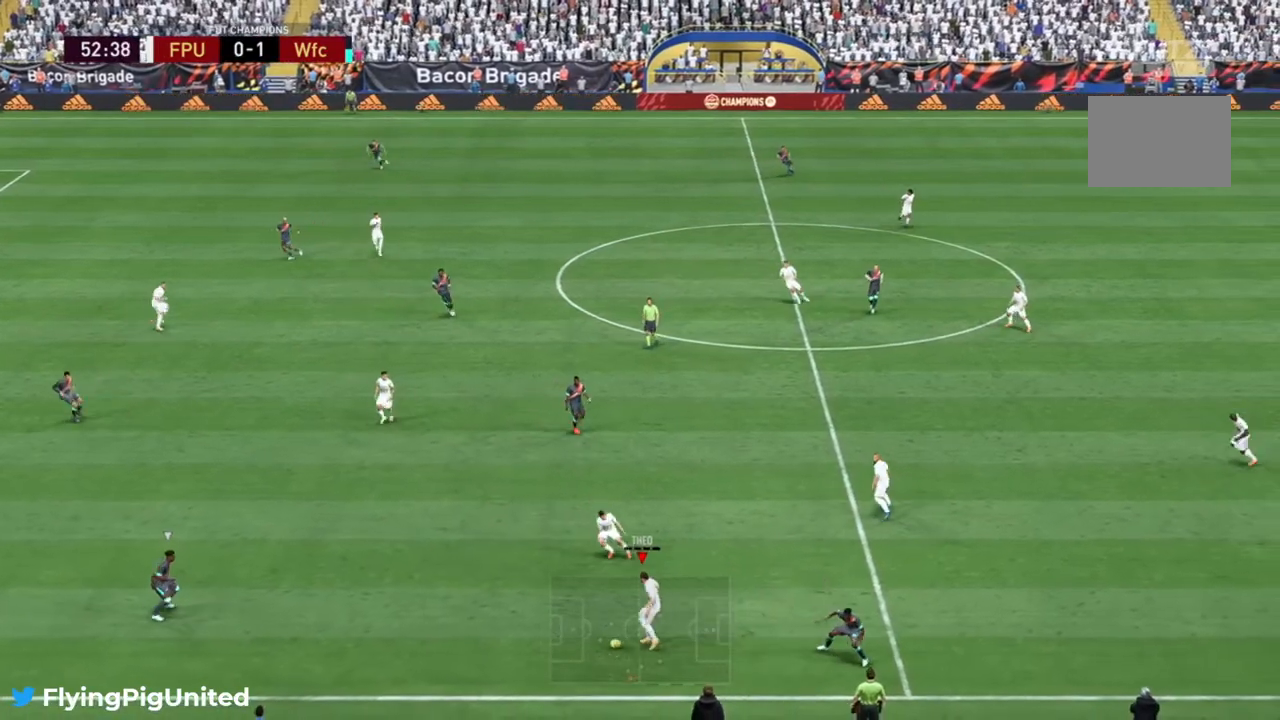
{"buttons": [], "left_stick": "up-left", "right_stick": "center", "events": [[17, "Y", "down"], [183, "Y", "up"]]}
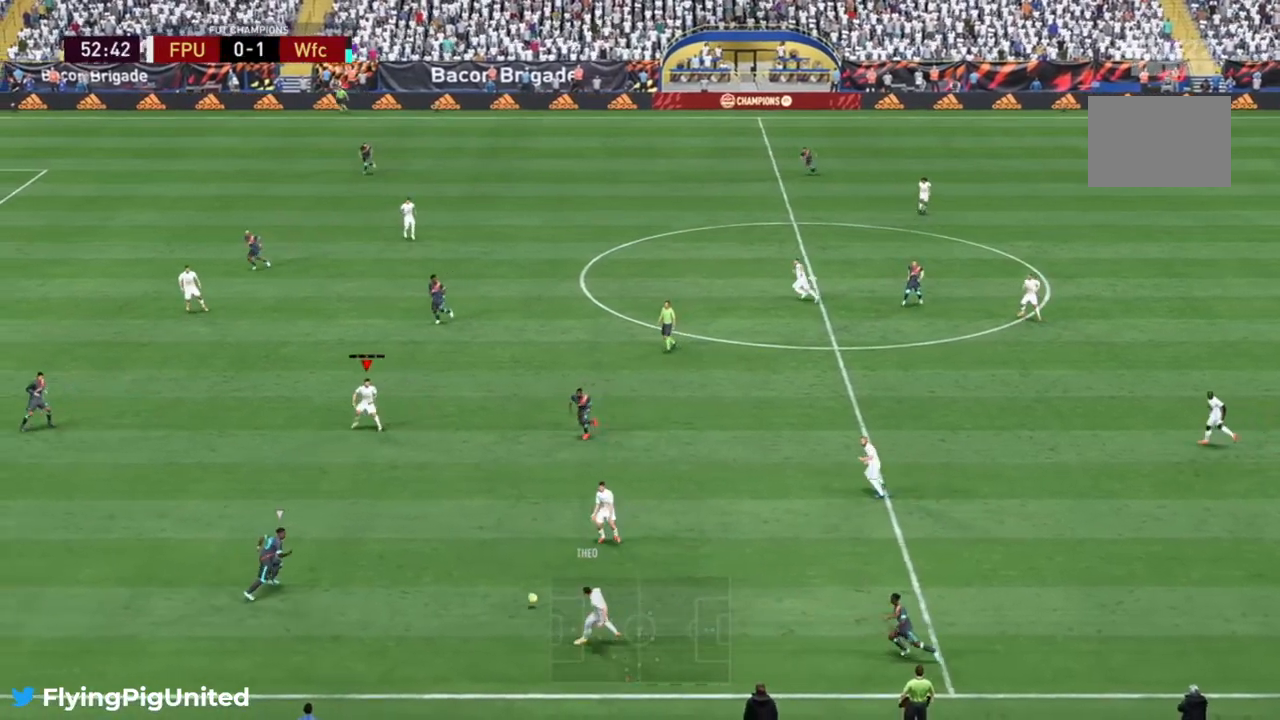
{"buttons": ["R2"], "left_stick": "up-left", "right_stick": "center", "events": [[200, "R2", "down"]]}
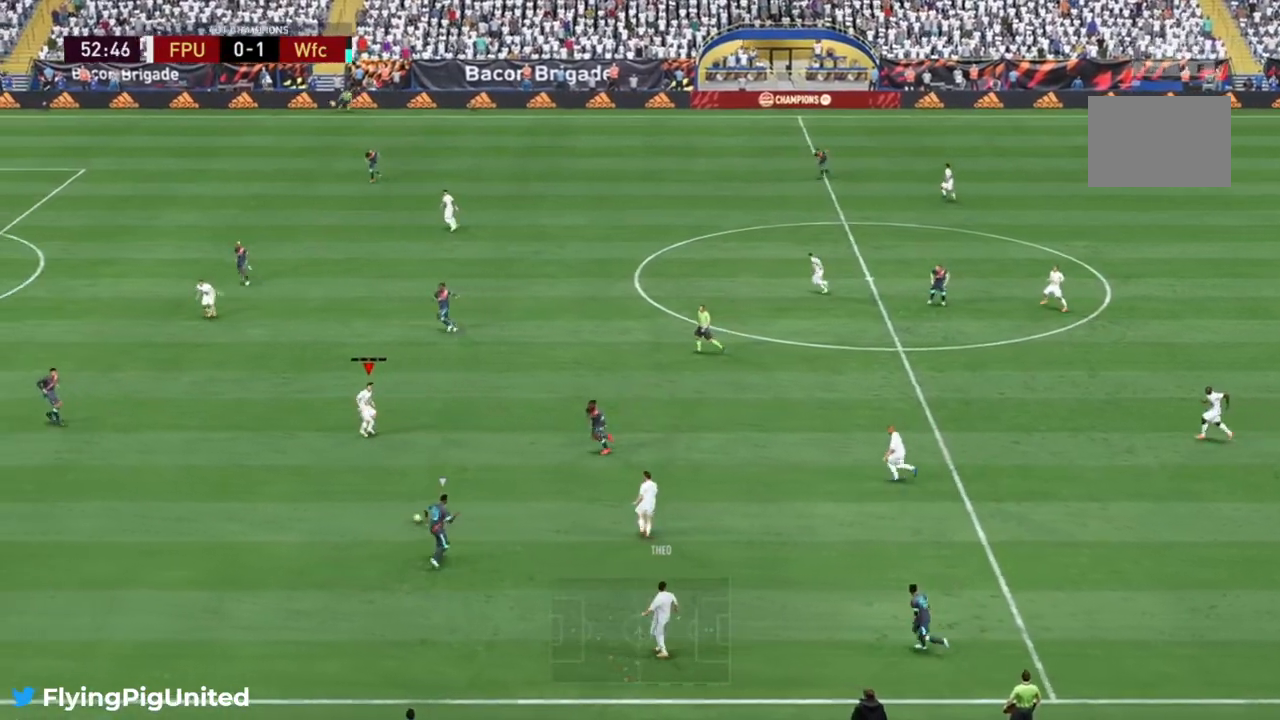
{"buttons": [], "left_stick": "up-left", "right_stick": "center", "events": [[483, "R2", "up"]]}
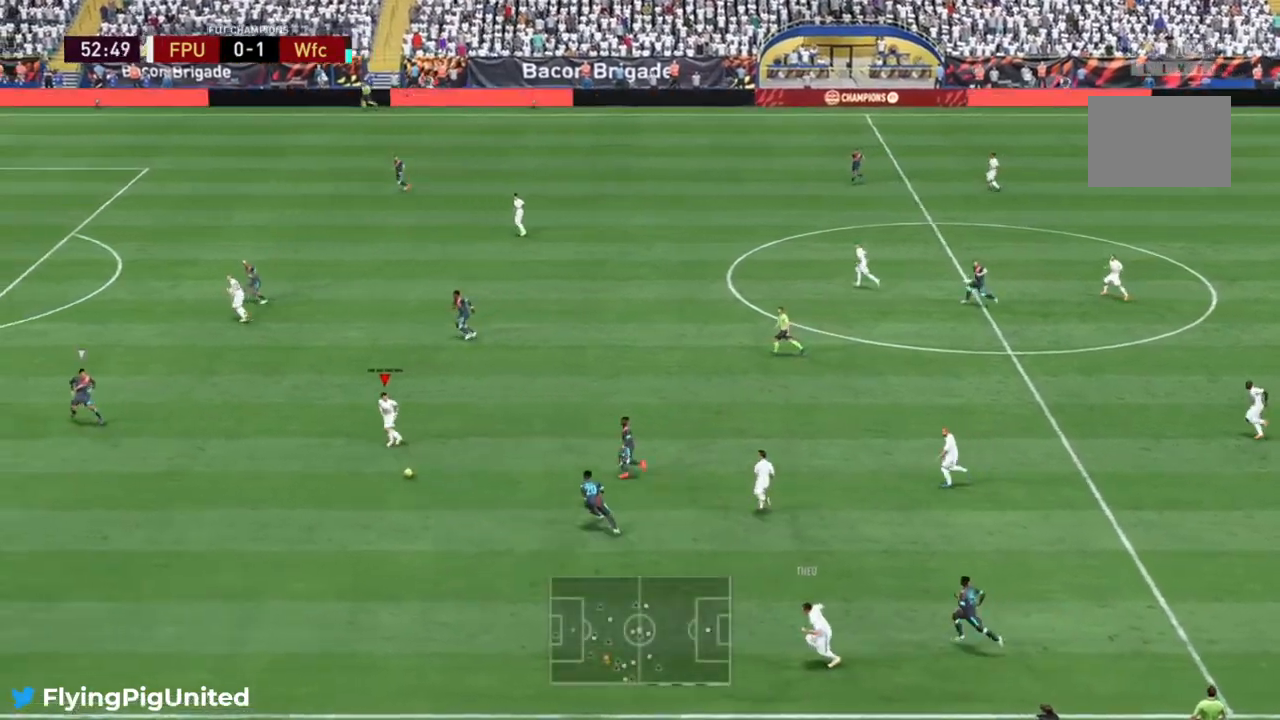
{"buttons": ["R2"], "left_stick": "up-left", "right_stick": "center", "events": [[100, "Y", "down"], [167, "Y", "up"], [317, "R2", "down"]]}